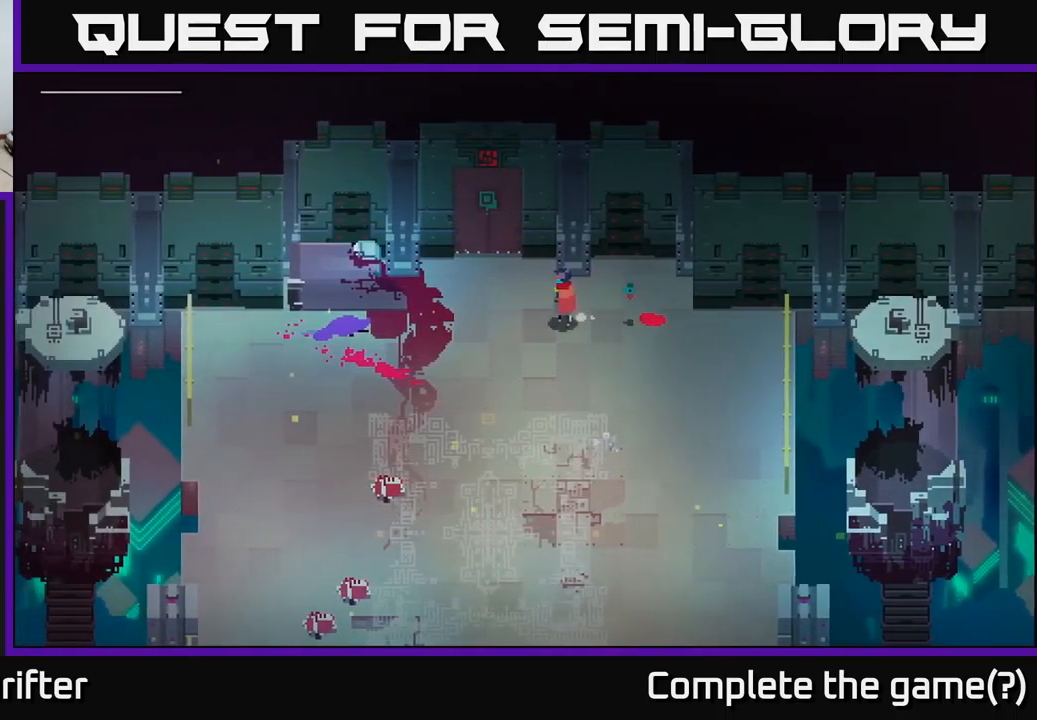
Gameplay with a controller (Xbox layout); each line is a JSON object with the inputs held at the frame after it. "events" lists button and stick changes between this image and that frame as [ms after this image, input, new state], when the widget could be followed in between.
{"buttons": [], "left_stick": "left", "right_stick": "center", "events": [[84, "left_stick", "down-left"], [467, "left_stick", "left"]]}
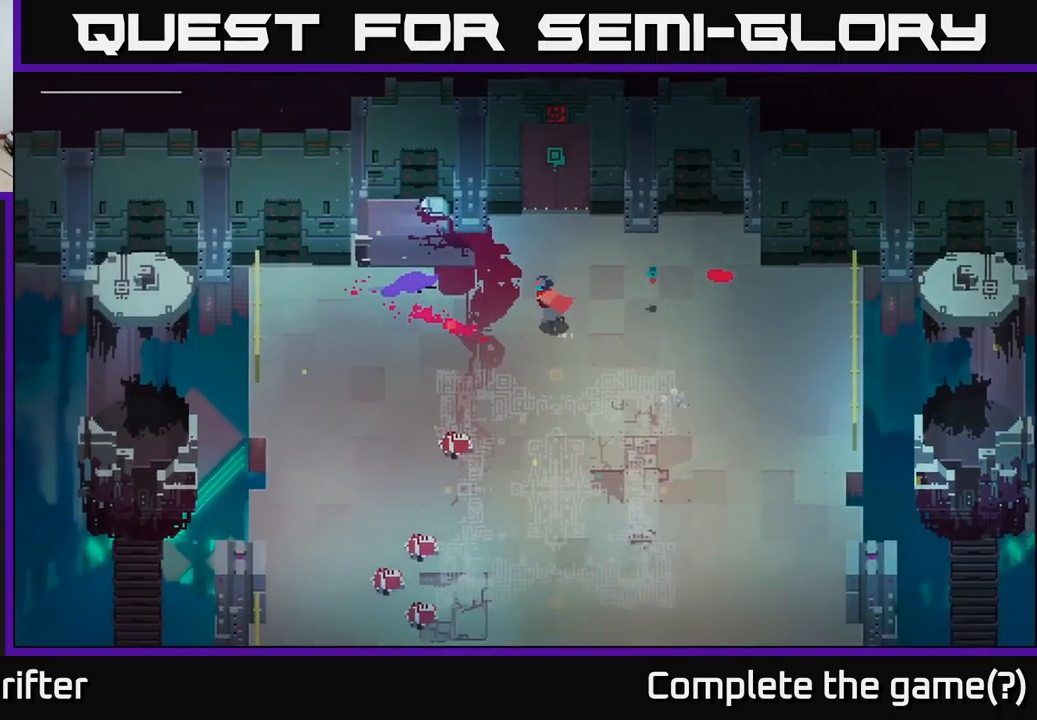
{"buttons": [], "left_stick": "center", "right_stick": "center", "events": [[100, "left_stick", "center"]]}
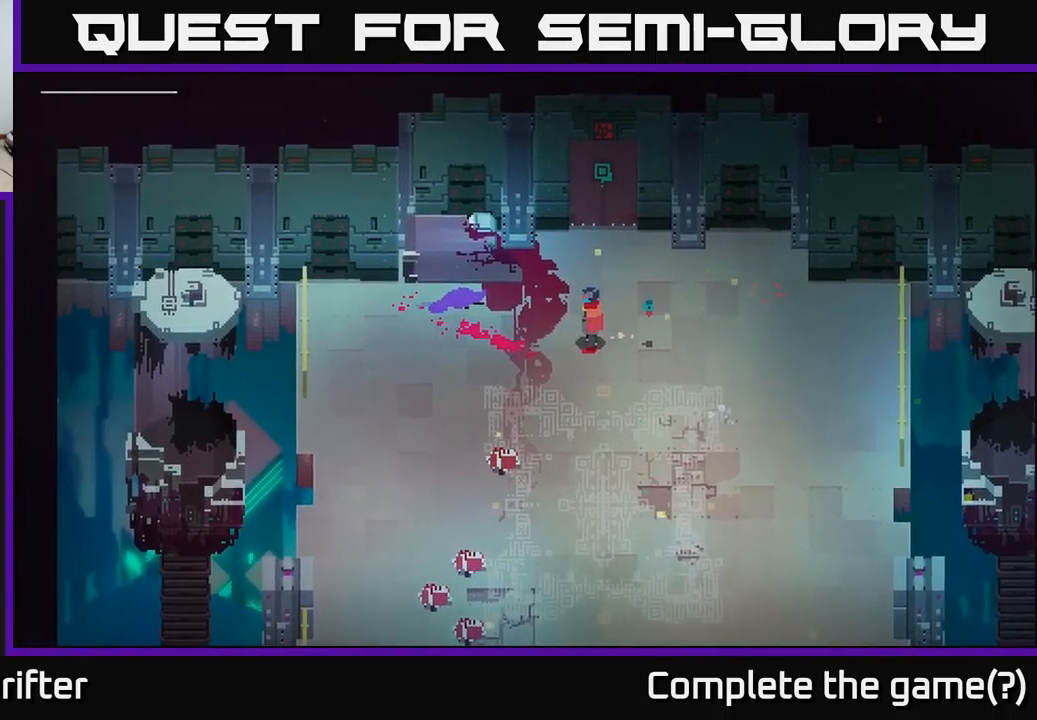
{"buttons": [], "left_stick": "up-left", "right_stick": "center", "events": [[184, "left_stick", "right"], [234, "left_stick", "up-right"], [384, "left_stick", "up-left"]]}
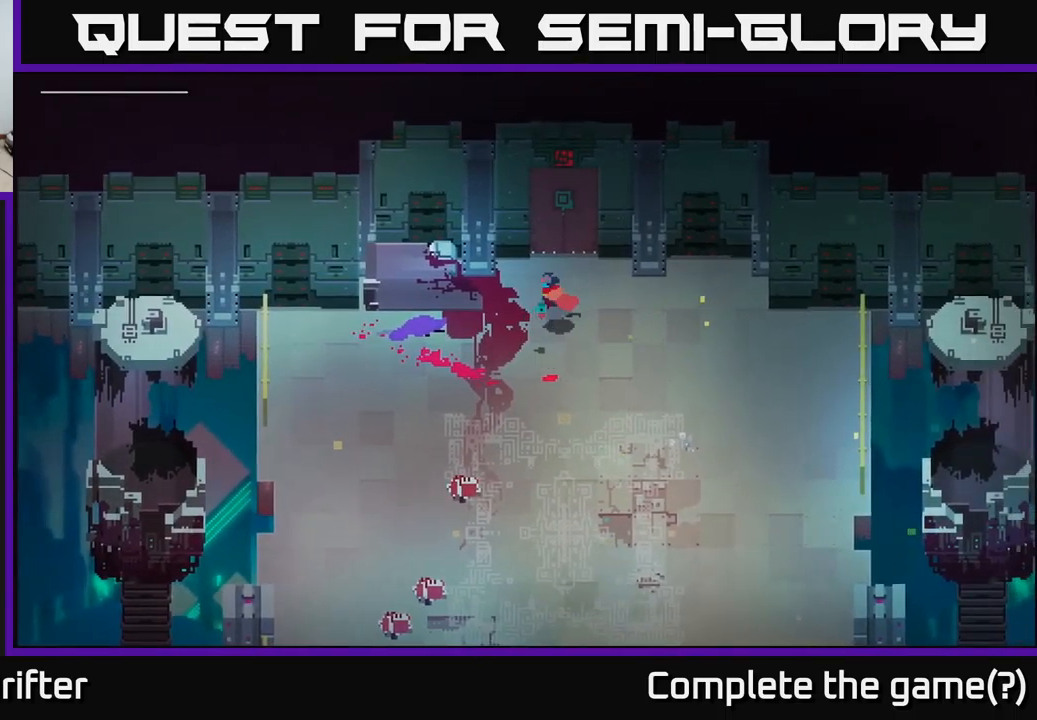
{"buttons": [], "left_stick": "down-left", "right_stick": "center", "events": [[284, "left_stick", "left"], [484, "left_stick", "down-left"]]}
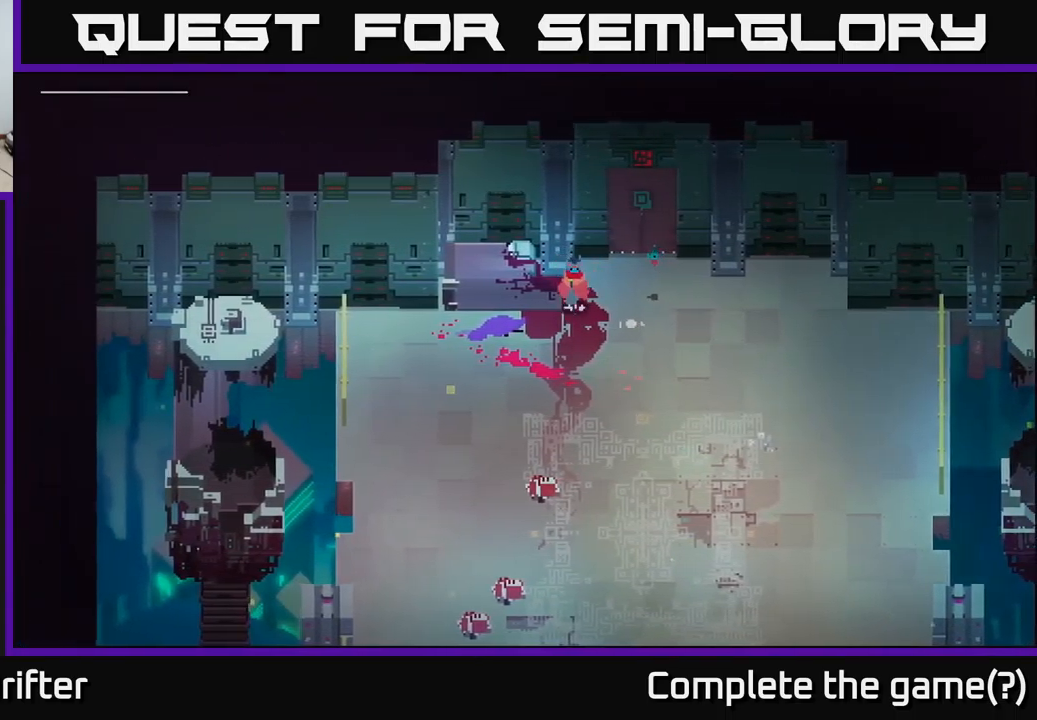
{"buttons": [], "left_stick": "up-left", "right_stick": "center", "events": [[84, "left_stick", "down"], [234, "left_stick", "left"], [434, "left_stick", "up-left"]]}
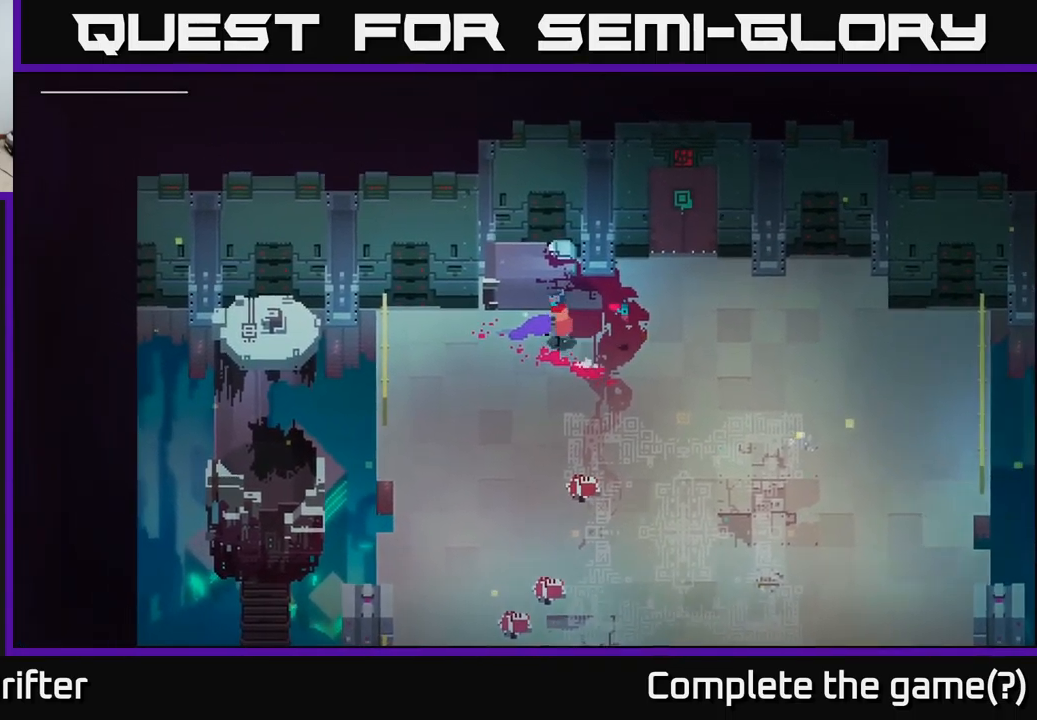
{"buttons": [], "left_stick": "center", "right_stick": "center", "events": [[400, "left_stick", "center"]]}
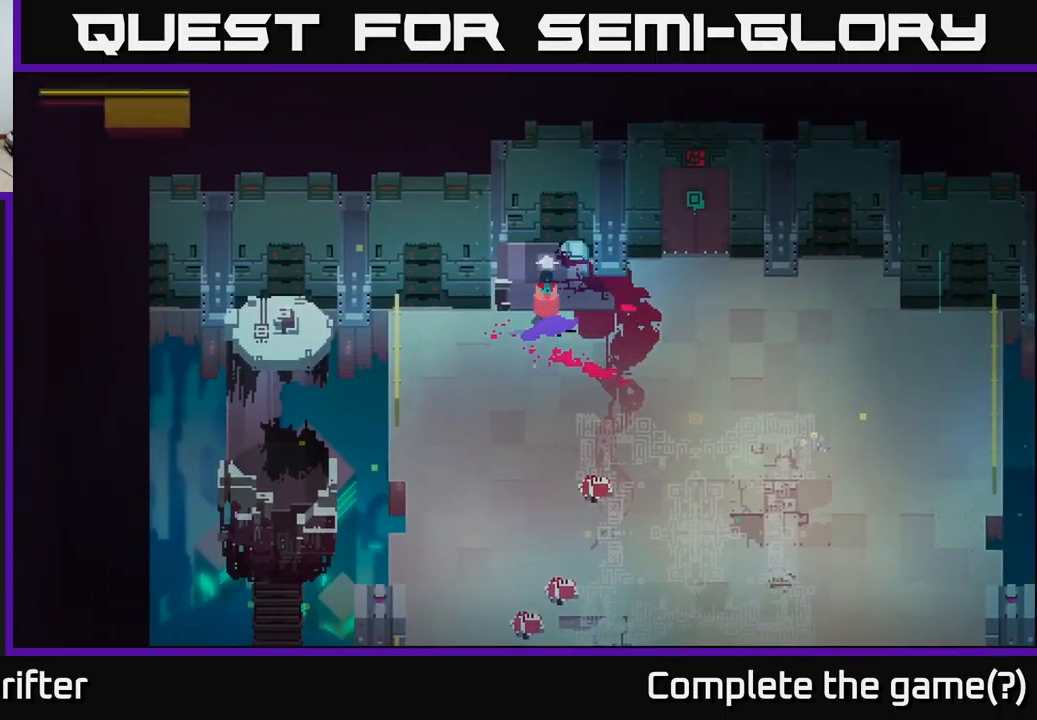
{"buttons": [], "left_stick": "right", "right_stick": "center", "events": [[34, "Y", "down"], [150, "Y", "up"], [317, "left_stick", "right"]]}
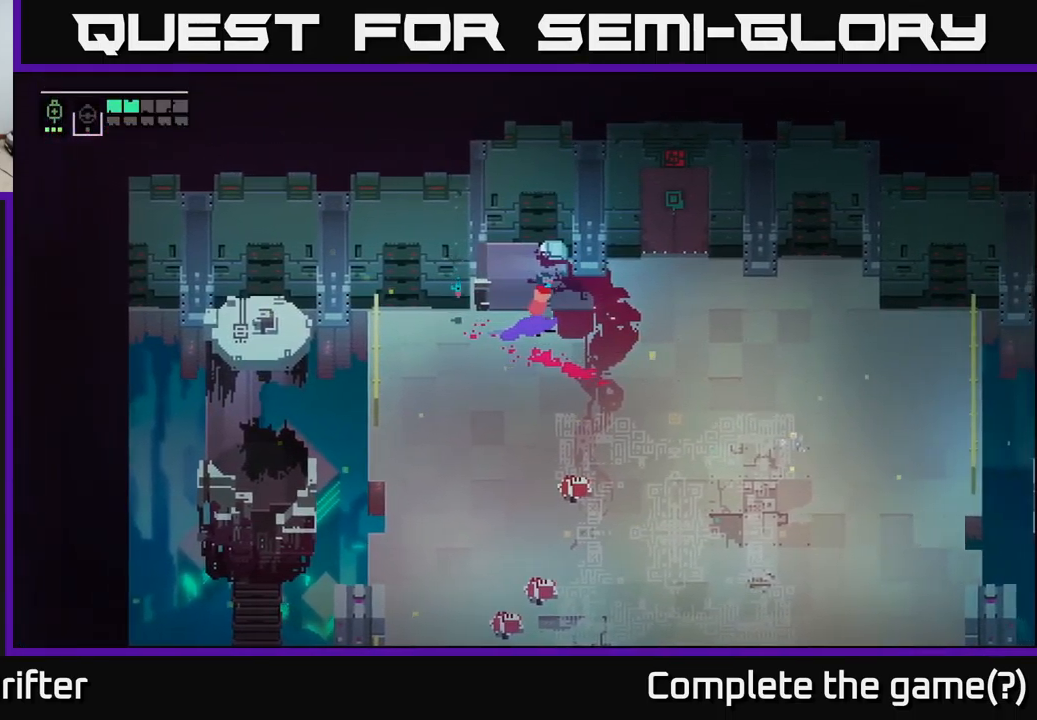
{"buttons": [], "left_stick": "right", "right_stick": "center", "events": []}
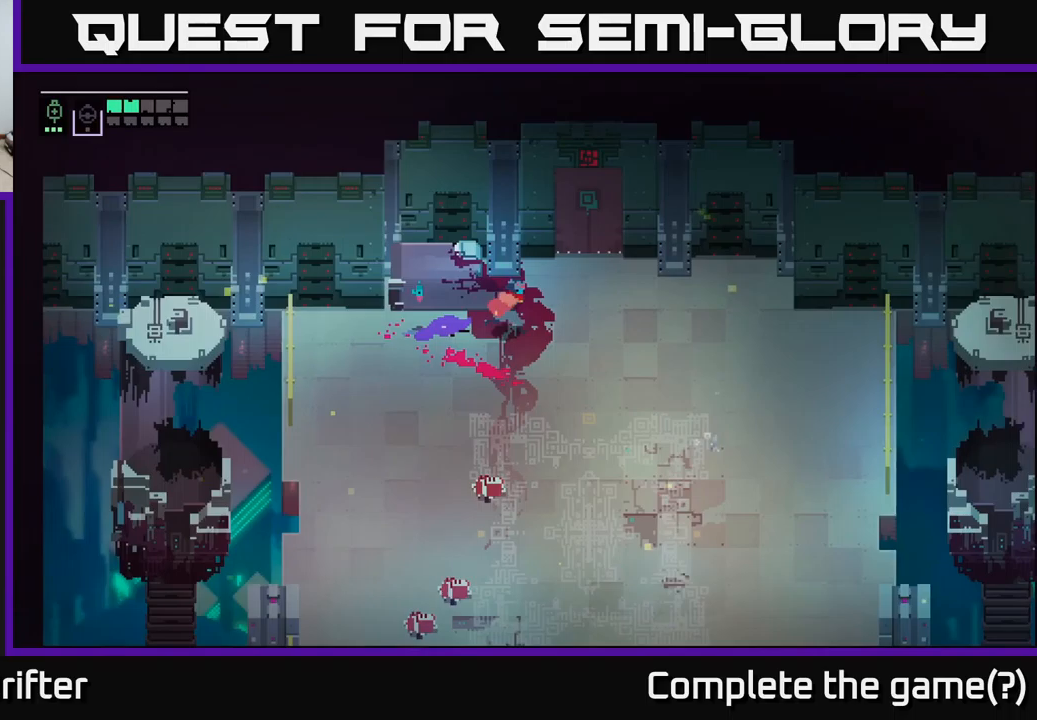
{"buttons": [], "left_stick": "up-right", "right_stick": "center", "events": [[217, "left_stick", "up-right"]]}
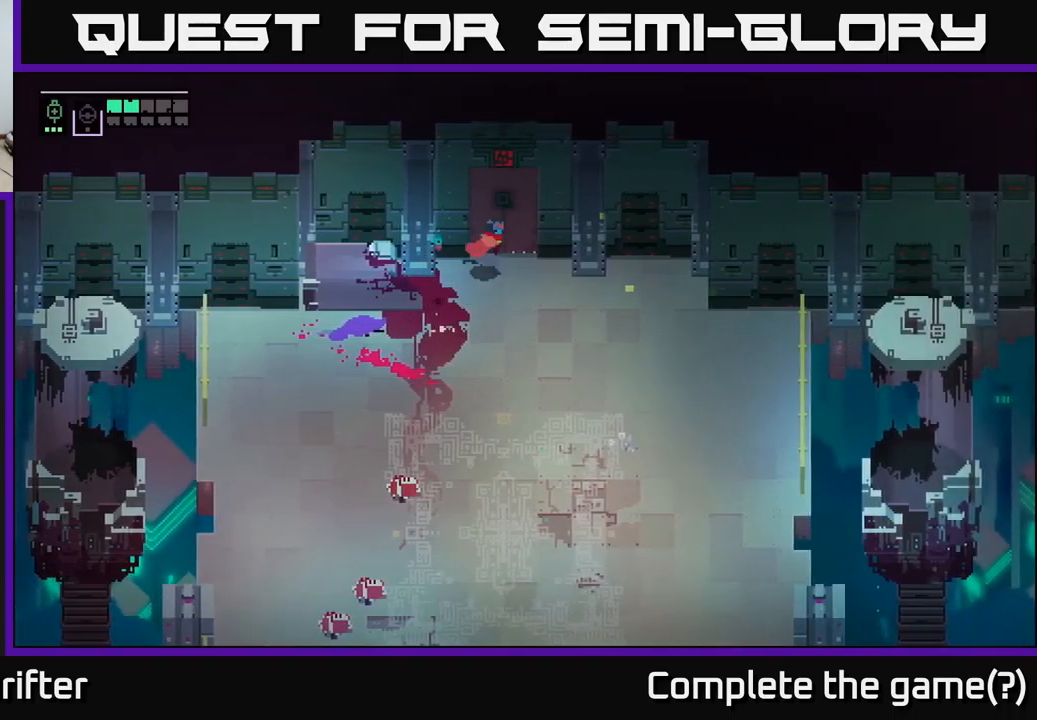
{"buttons": ["Y"], "left_stick": "center", "right_stick": "center", "events": [[100, "left_stick", "center"], [117, "Y", "down"]]}
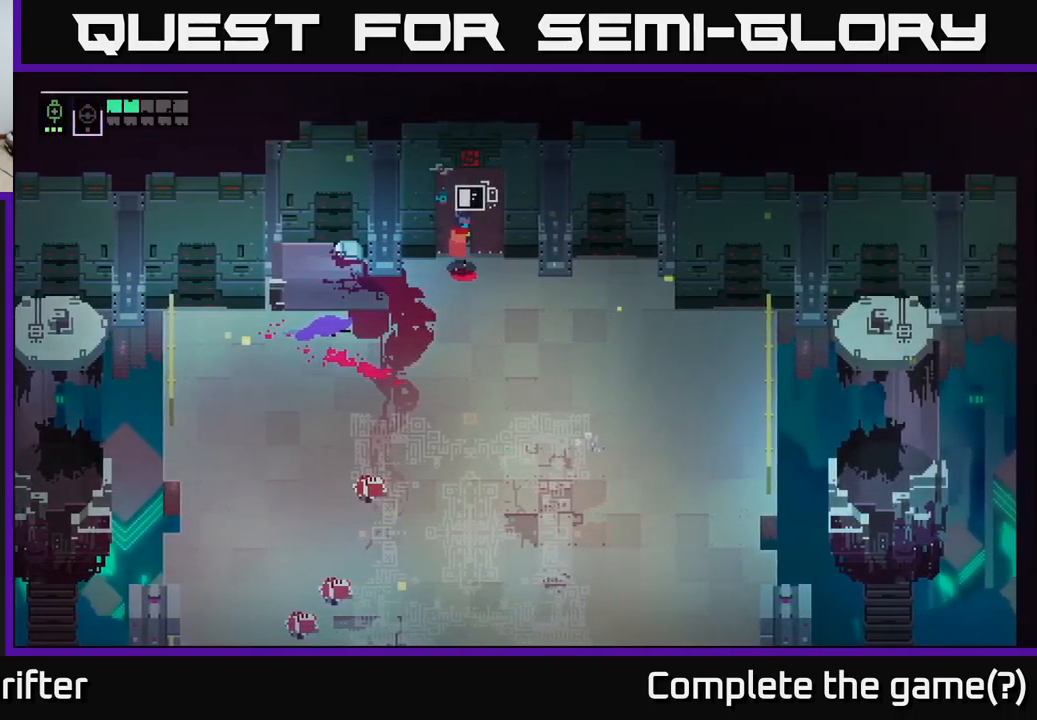
{"buttons": ["Y"], "left_stick": "down", "right_stick": "center", "events": [[350, "left_stick", "down"]]}
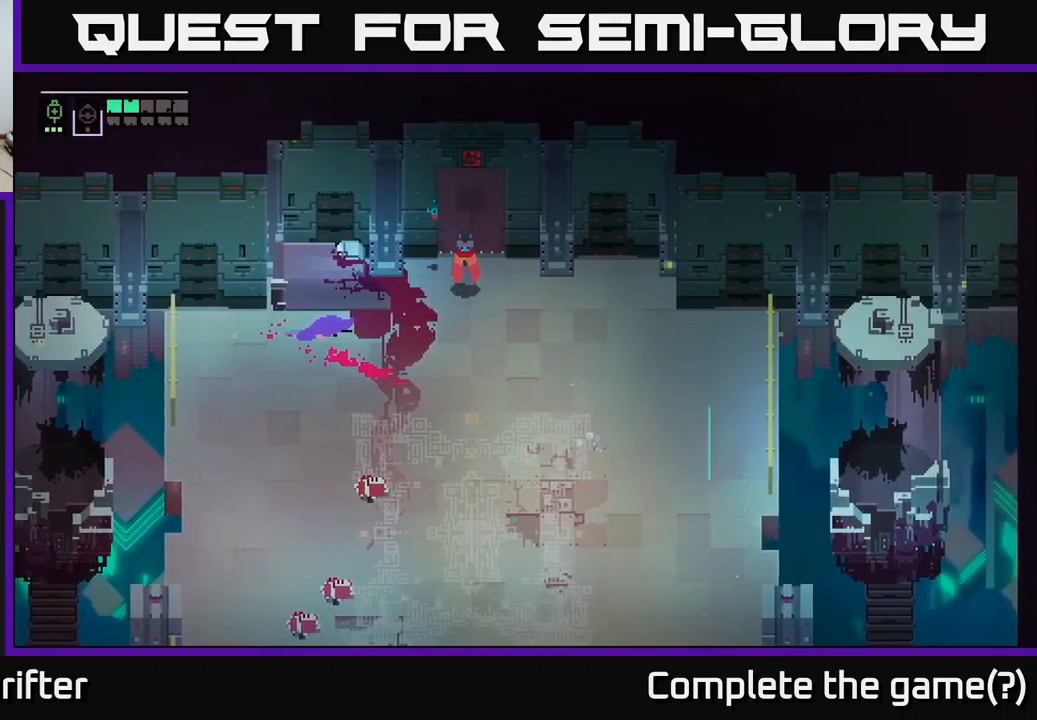
{"buttons": [], "left_stick": "down-right", "right_stick": "center", "events": [[150, "Y", "up"], [200, "left_stick", "down-right"], [250, "B", "down"], [333, "B", "up"]]}
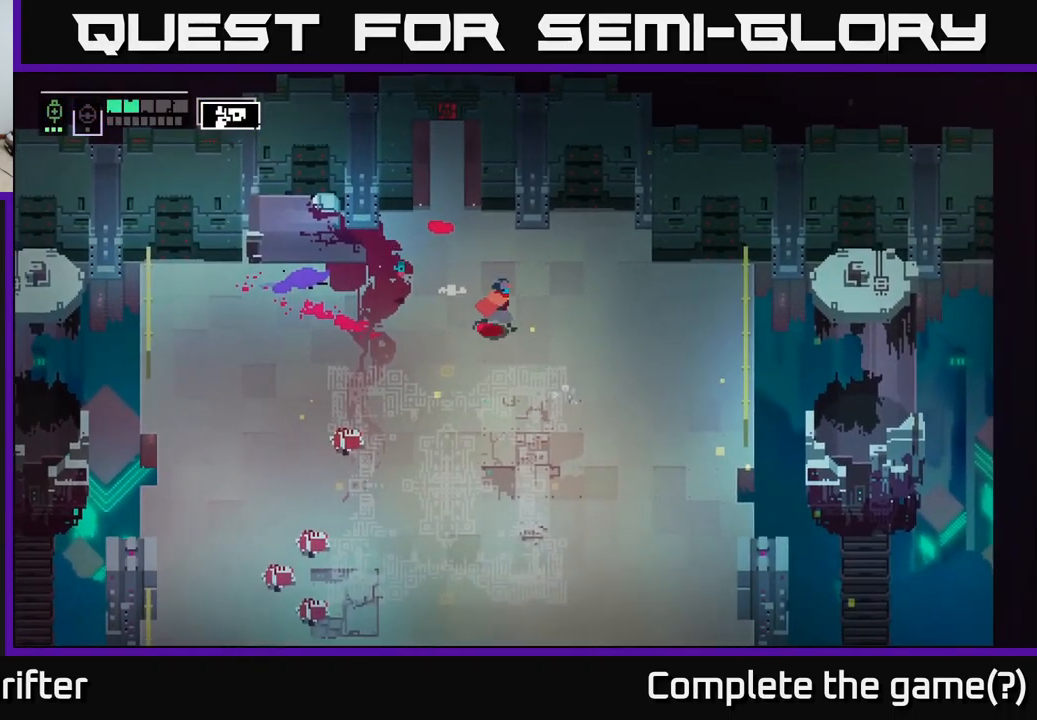
{"buttons": ["B"], "left_stick": "down-right", "right_stick": "center", "events": [[467, "B", "down"]]}
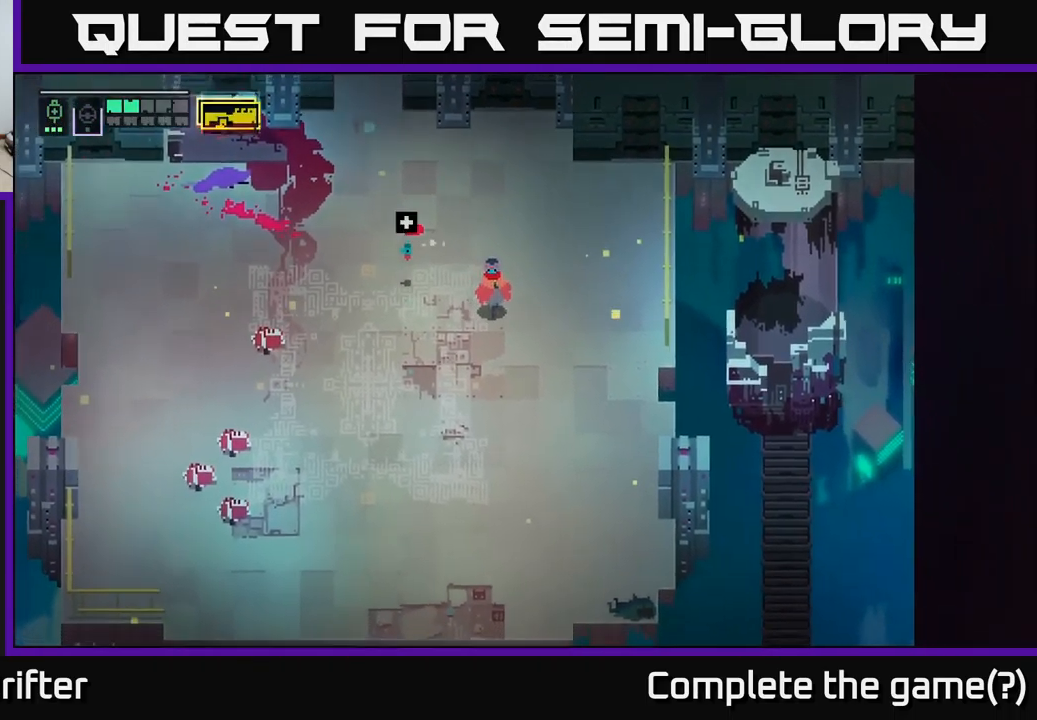
{"buttons": [], "left_stick": "down-right", "right_stick": "center", "events": [[67, "B", "up"]]}
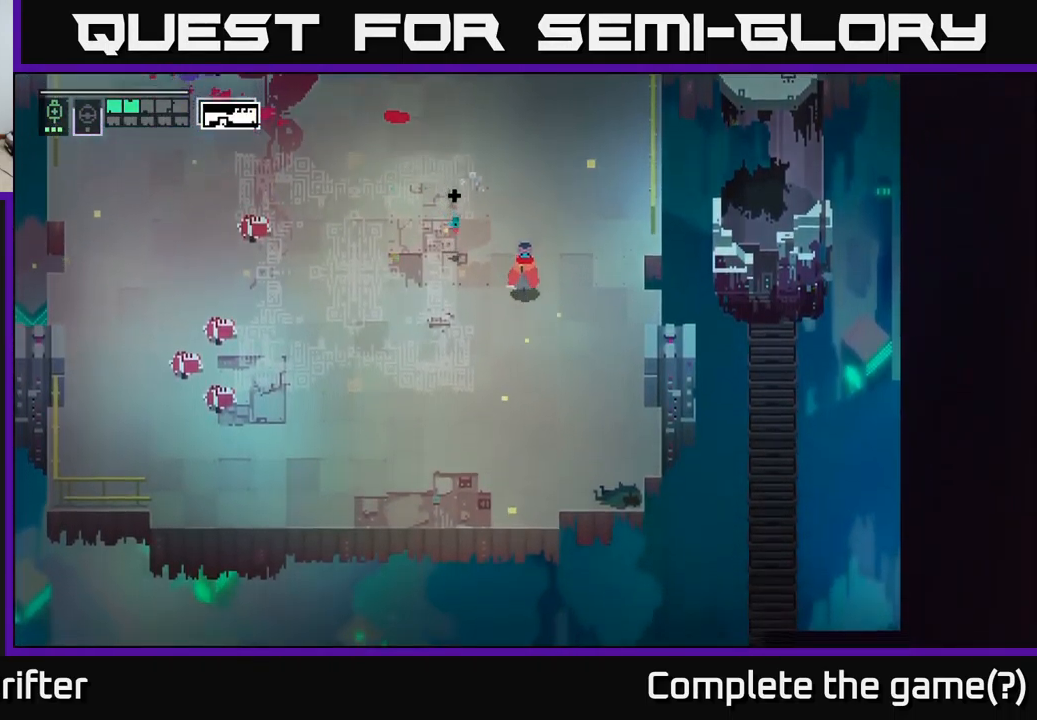
{"buttons": ["A"], "left_stick": "up-left", "right_stick": "center", "events": [[183, "left_stick", "center"], [400, "left_stick", "up-left"], [500, "A", "down"]]}
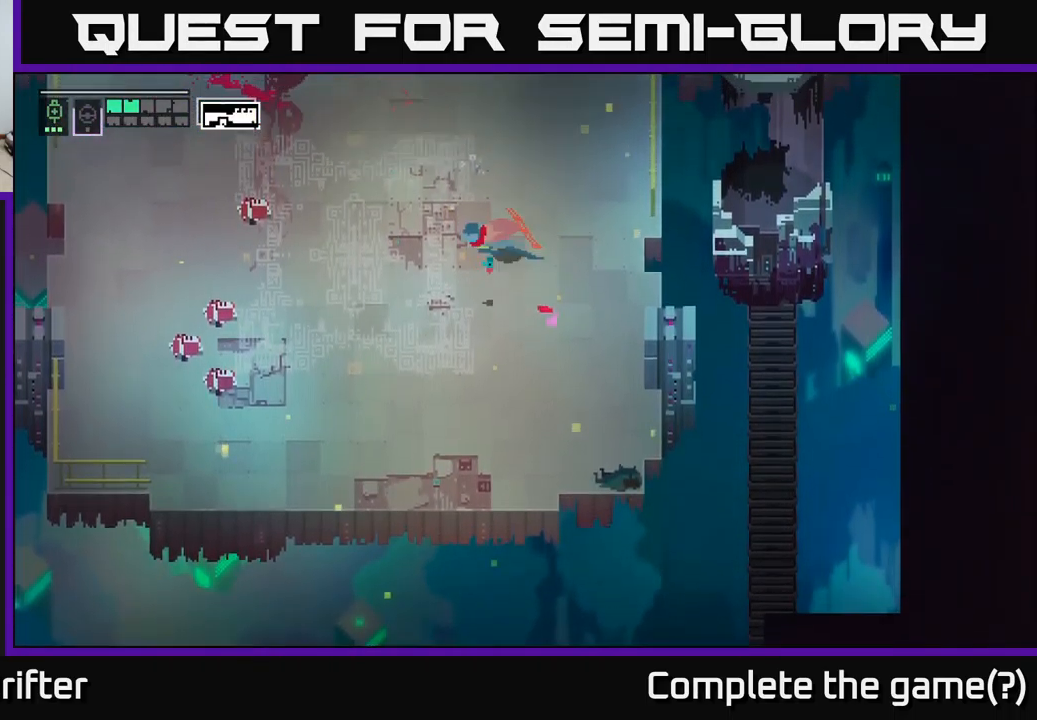
{"buttons": [], "left_stick": "up", "right_stick": "center", "events": [[133, "A", "up"], [250, "A", "down"], [333, "left_stick", "up"], [383, "A", "up"]]}
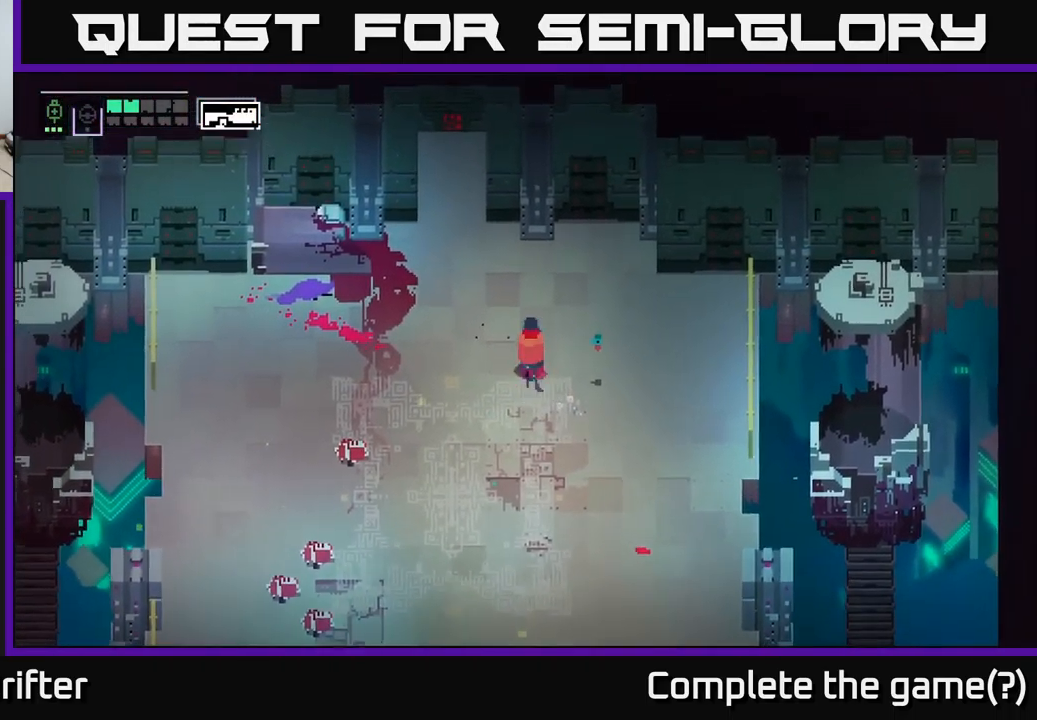
{"buttons": [], "left_stick": "up-left", "right_stick": "center", "events": [[67, "A", "down"], [117, "left_stick", "up-left"], [150, "A", "up"], [367, "A", "down"], [483, "A", "up"]]}
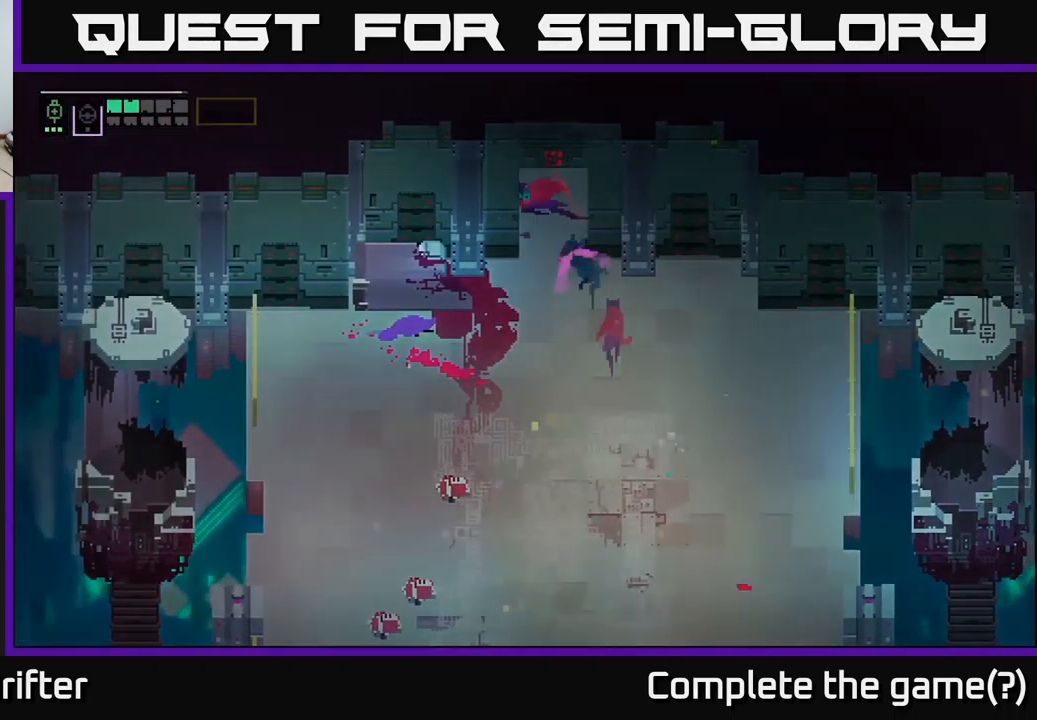
{"buttons": [], "left_stick": "center", "right_stick": "center", "events": [[50, "left_stick", "up"], [400, "left_stick", "center"]]}
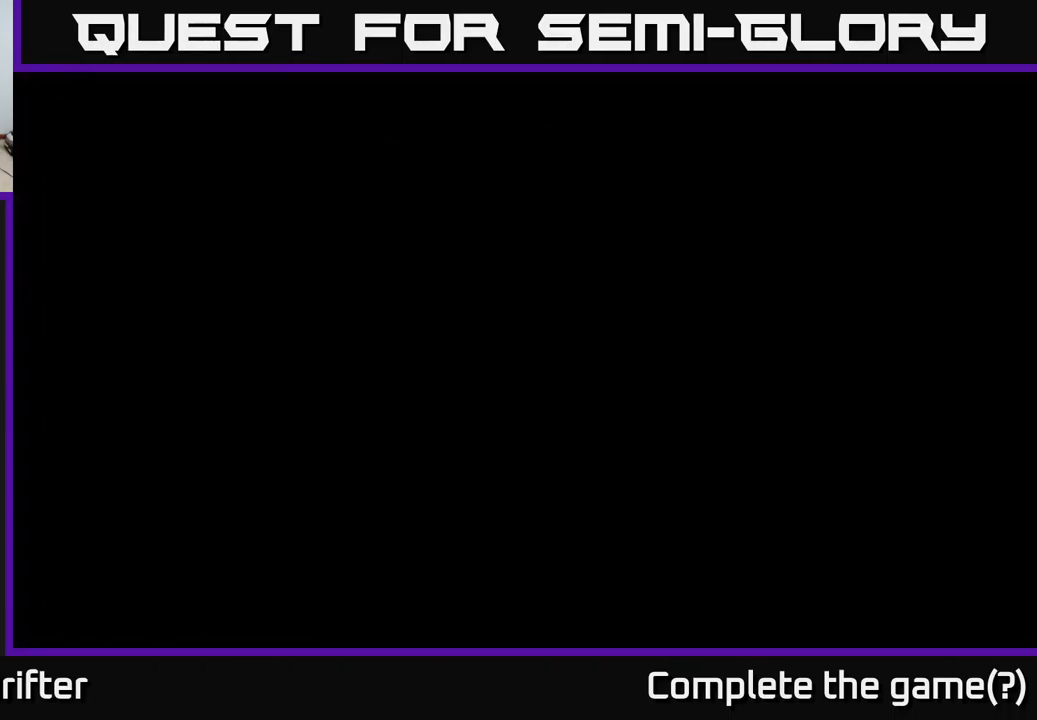
{"buttons": [], "left_stick": "center", "right_stick": "center", "events": []}
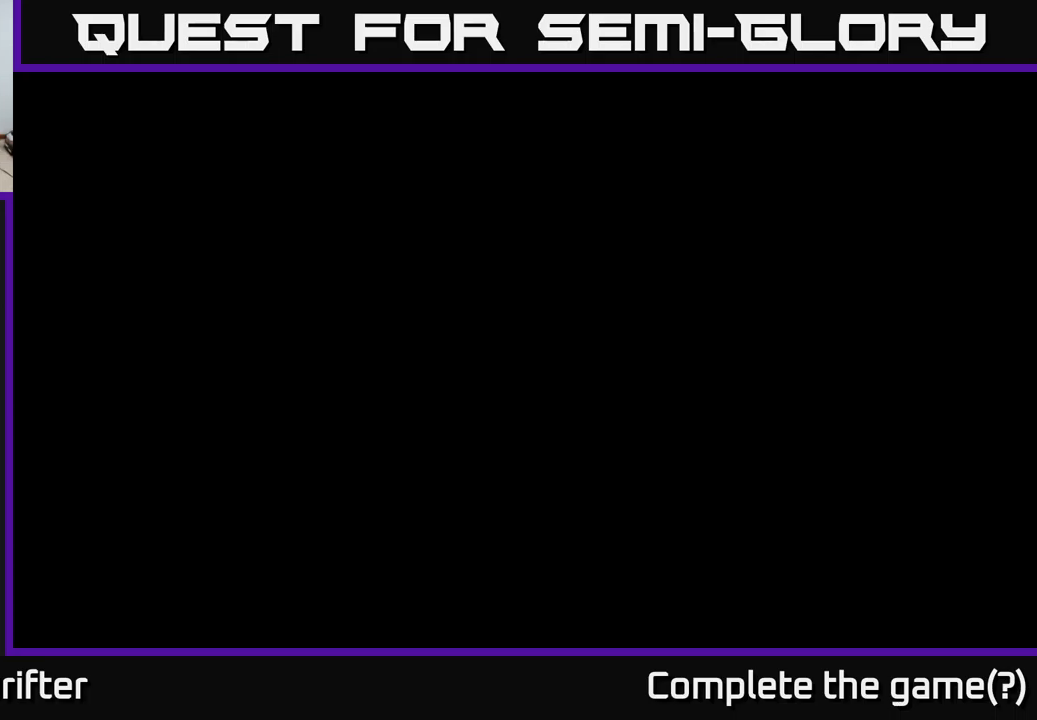
{"buttons": [], "left_stick": "center", "right_stick": "center", "events": []}
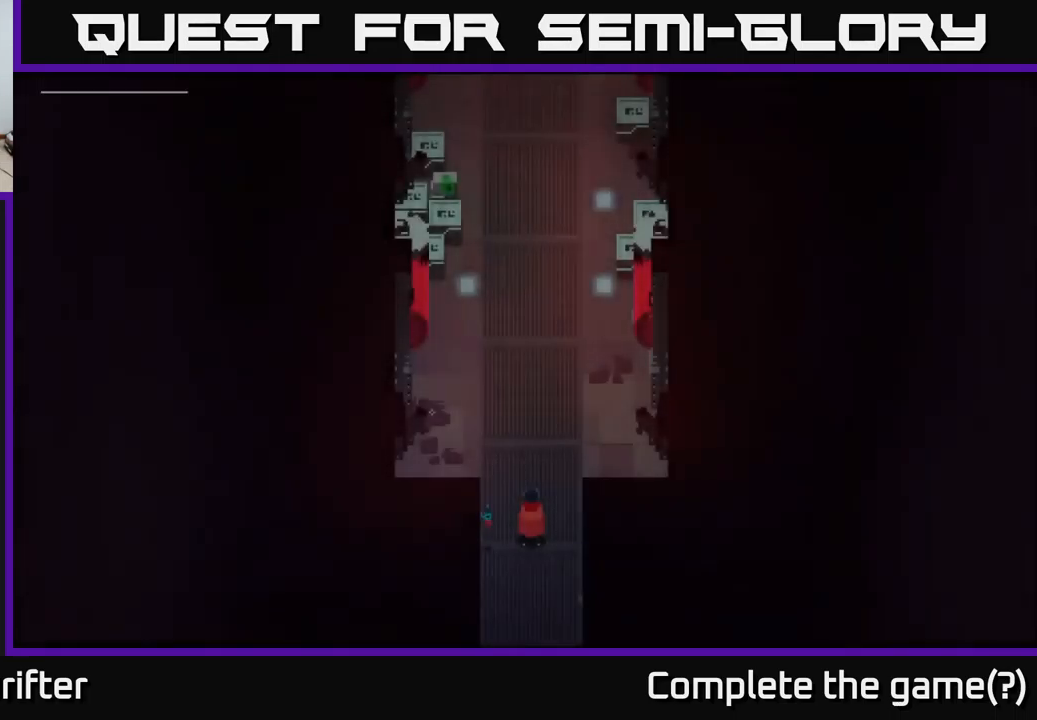
{"buttons": [], "left_stick": "up", "right_stick": "center", "events": [[283, "left_stick", "up"]]}
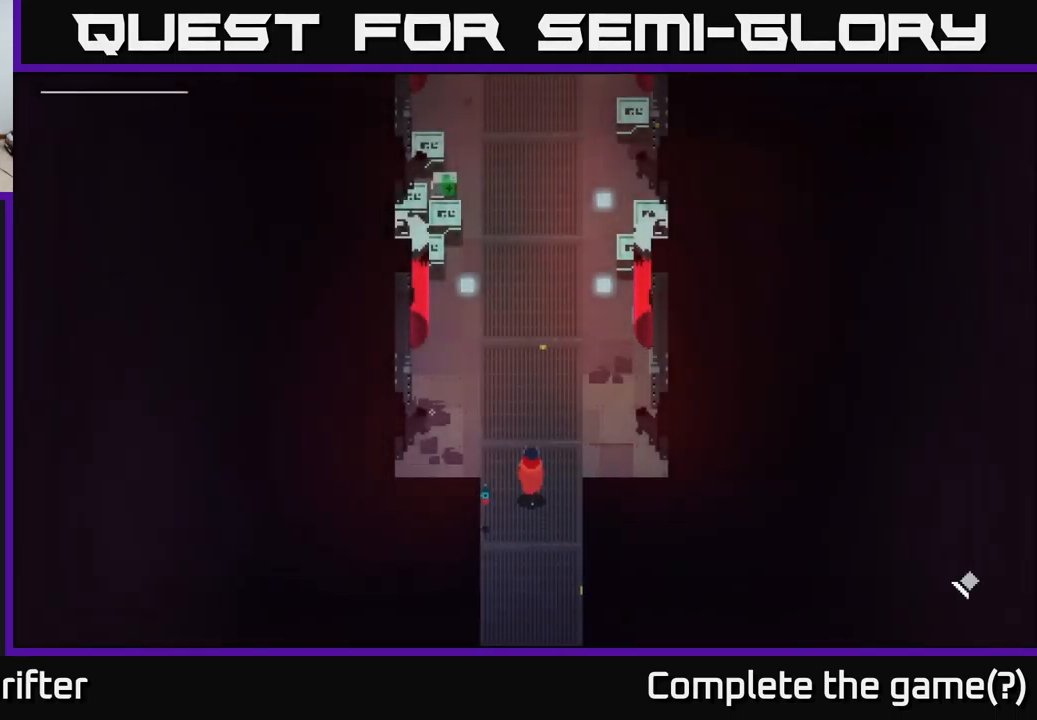
{"buttons": [], "left_stick": "up", "right_stick": "center", "events": []}
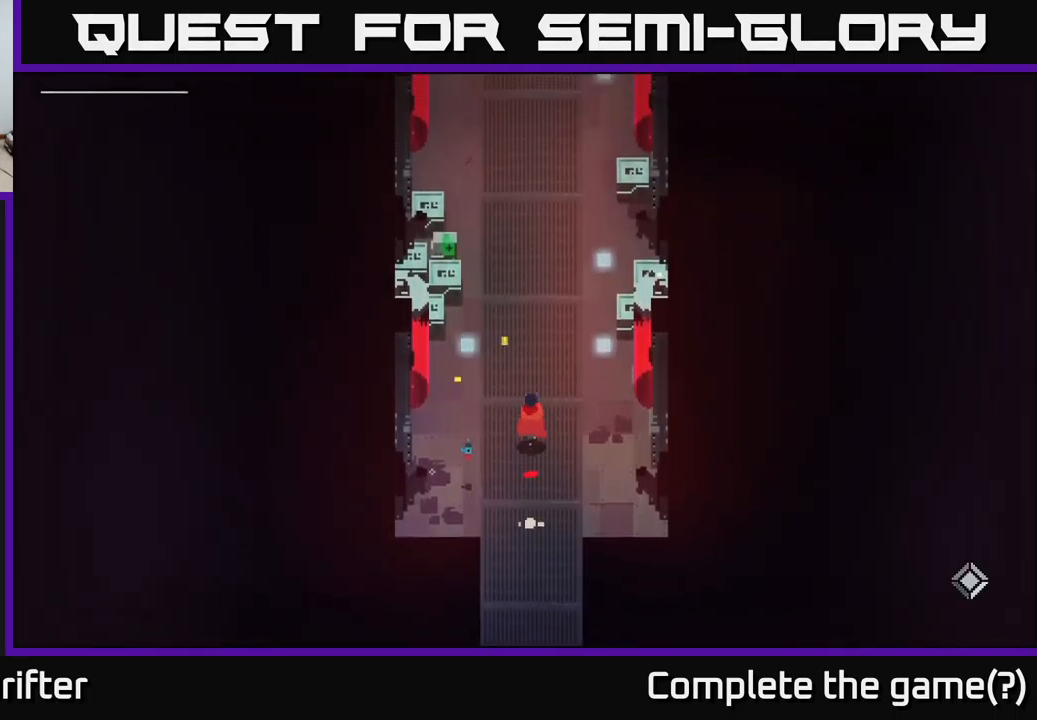
{"buttons": [], "left_stick": "up-left", "right_stick": "center", "events": [[267, "left_stick", "up-left"]]}
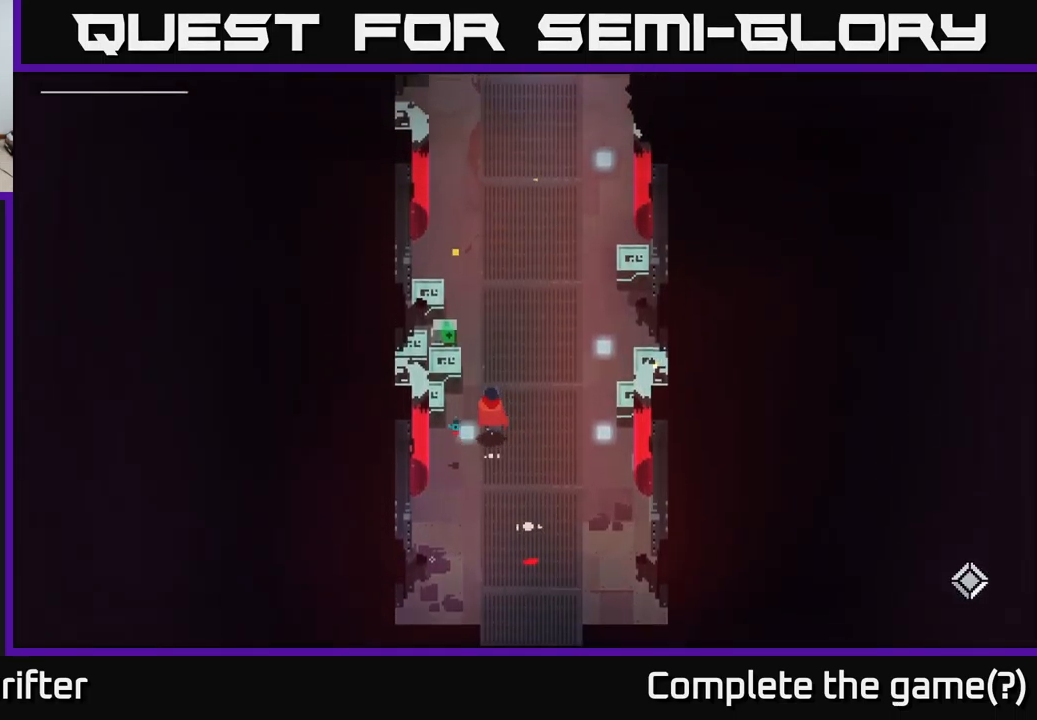
{"buttons": ["Y"], "left_stick": "center", "right_stick": "center", "events": [[350, "Y", "down"], [367, "left_stick", "center"]]}
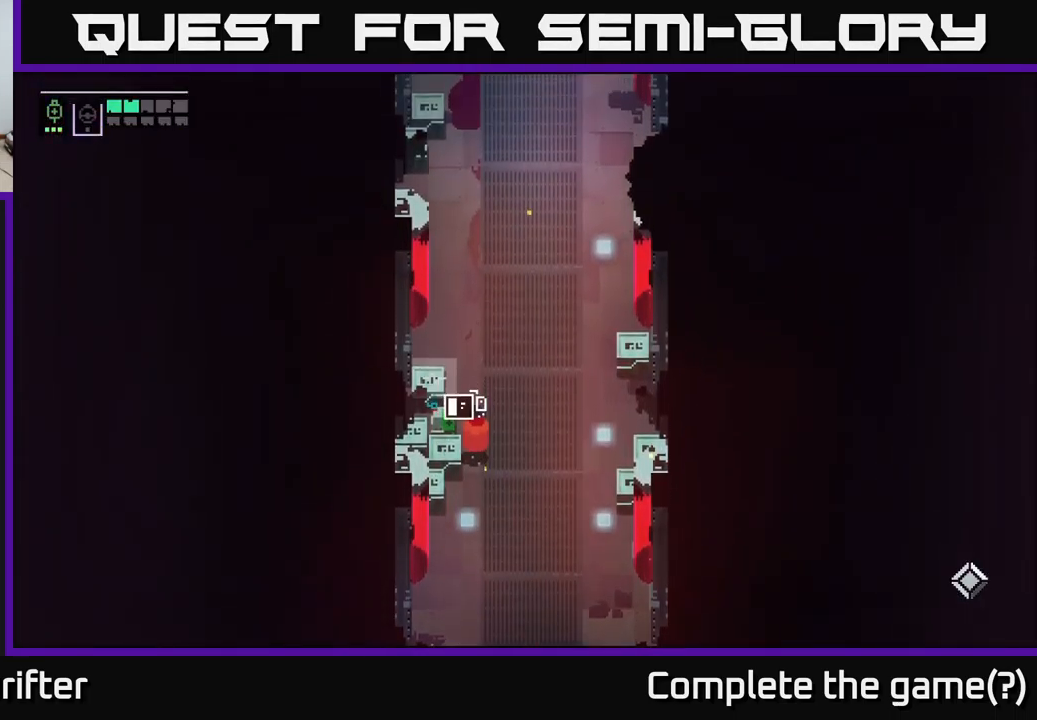
{"buttons": ["X"], "left_stick": "left", "right_stick": "center", "events": [[350, "left_stick", "left"], [367, "Y", "up"], [450, "X", "down"]]}
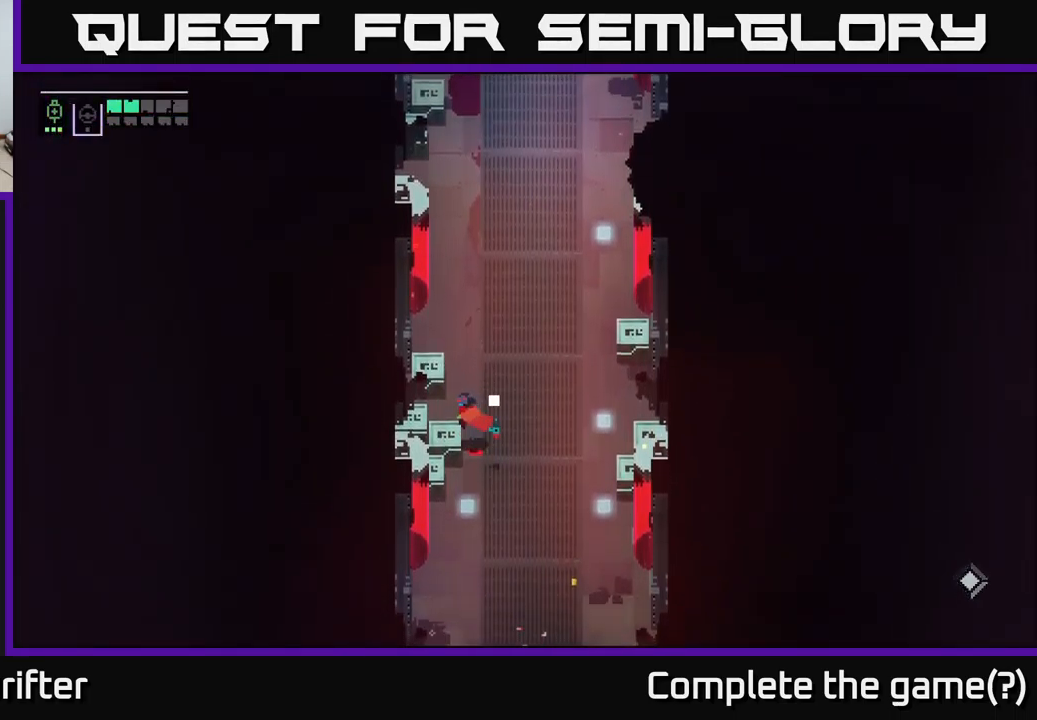
{"buttons": [], "left_stick": "left", "right_stick": "center", "events": [[100, "X", "up"], [150, "left_stick", "down-left"], [283, "X", "down"], [283, "left_stick", "left"], [450, "X", "up"]]}
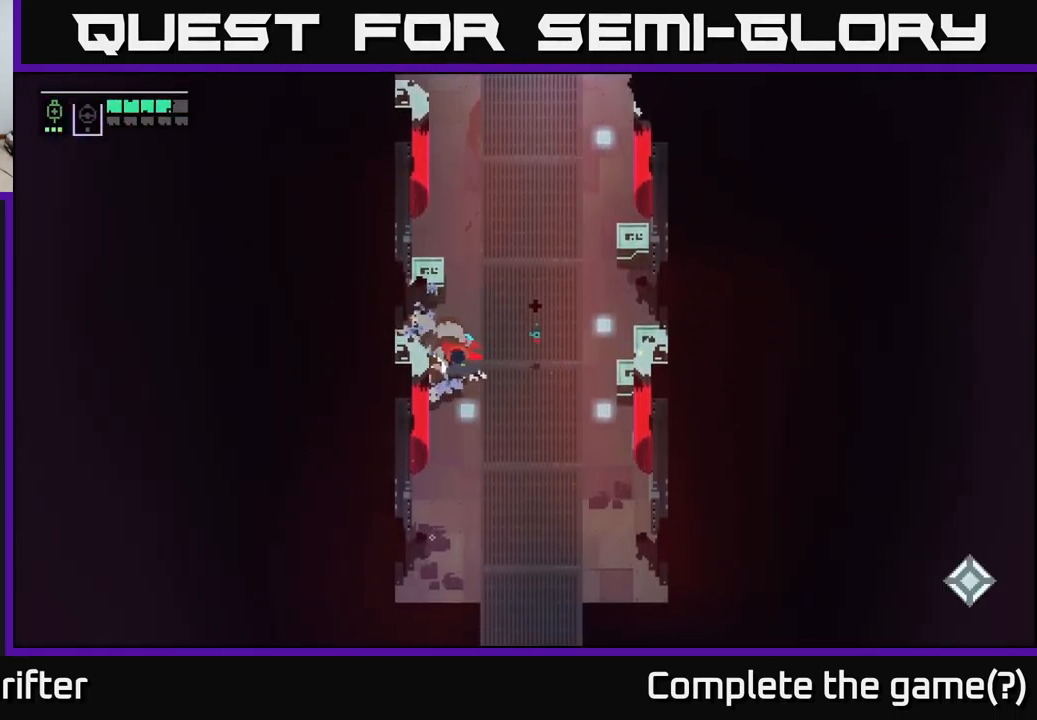
{"buttons": [], "left_stick": "right", "right_stick": "center", "events": [[33, "left_stick", "up-left"], [217, "X", "down"], [250, "left_stick", "up"], [350, "X", "up"], [450, "left_stick", "center"], [500, "left_stick", "right"]]}
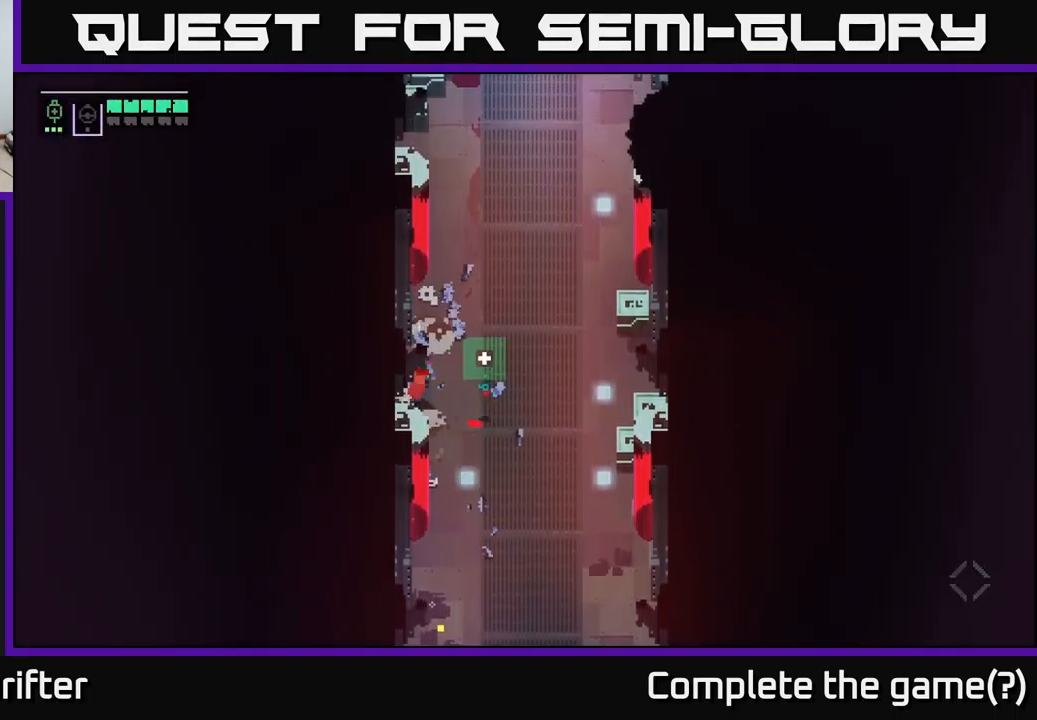
{"buttons": [], "left_stick": "right", "right_stick": "center", "events": []}
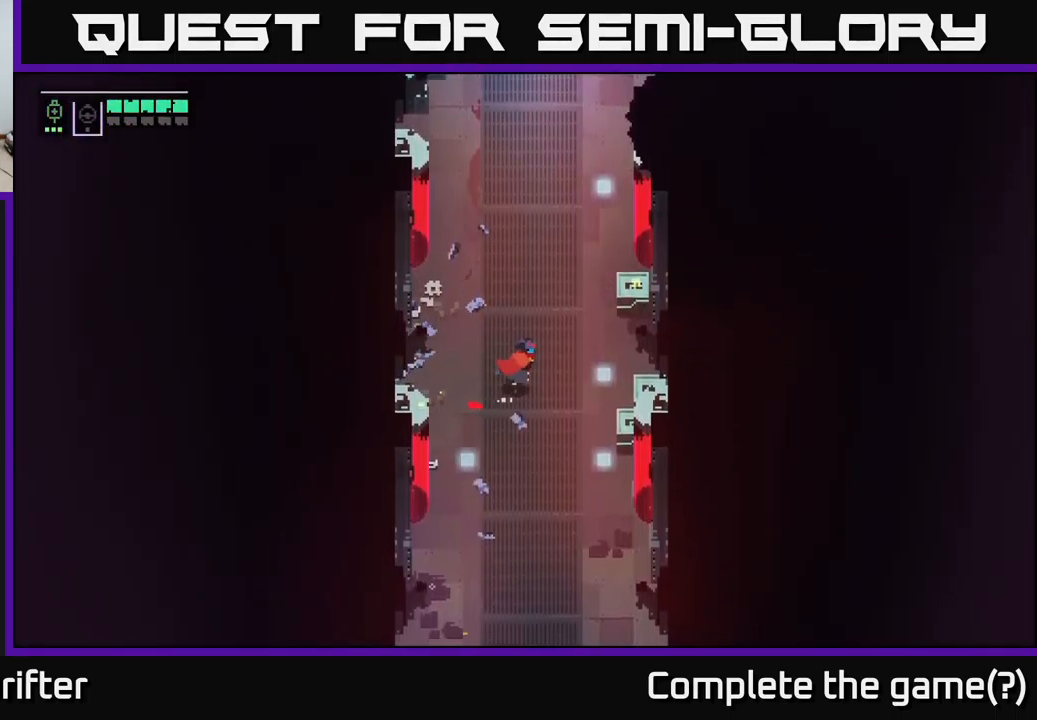
{"buttons": ["X"], "left_stick": "down-right", "right_stick": "center", "events": [[300, "left_stick", "down-right"], [400, "X", "down"]]}
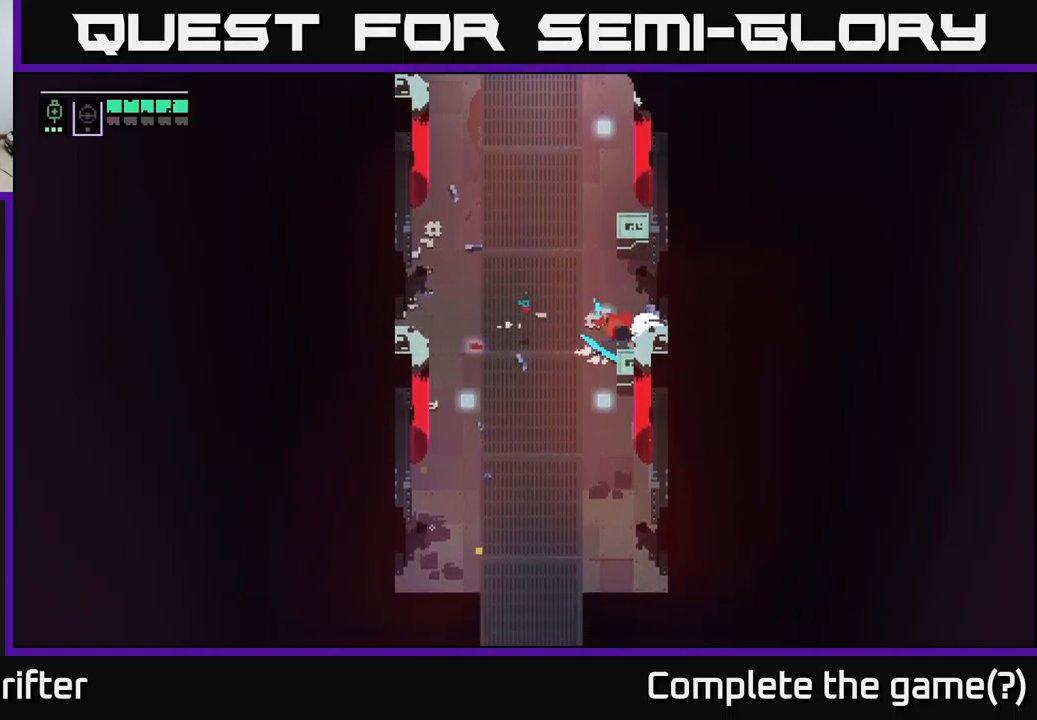
{"buttons": [], "left_stick": "up", "right_stick": "center", "events": [[50, "X", "up"], [67, "left_stick", "up"], [317, "X", "down"], [484, "X", "up"]]}